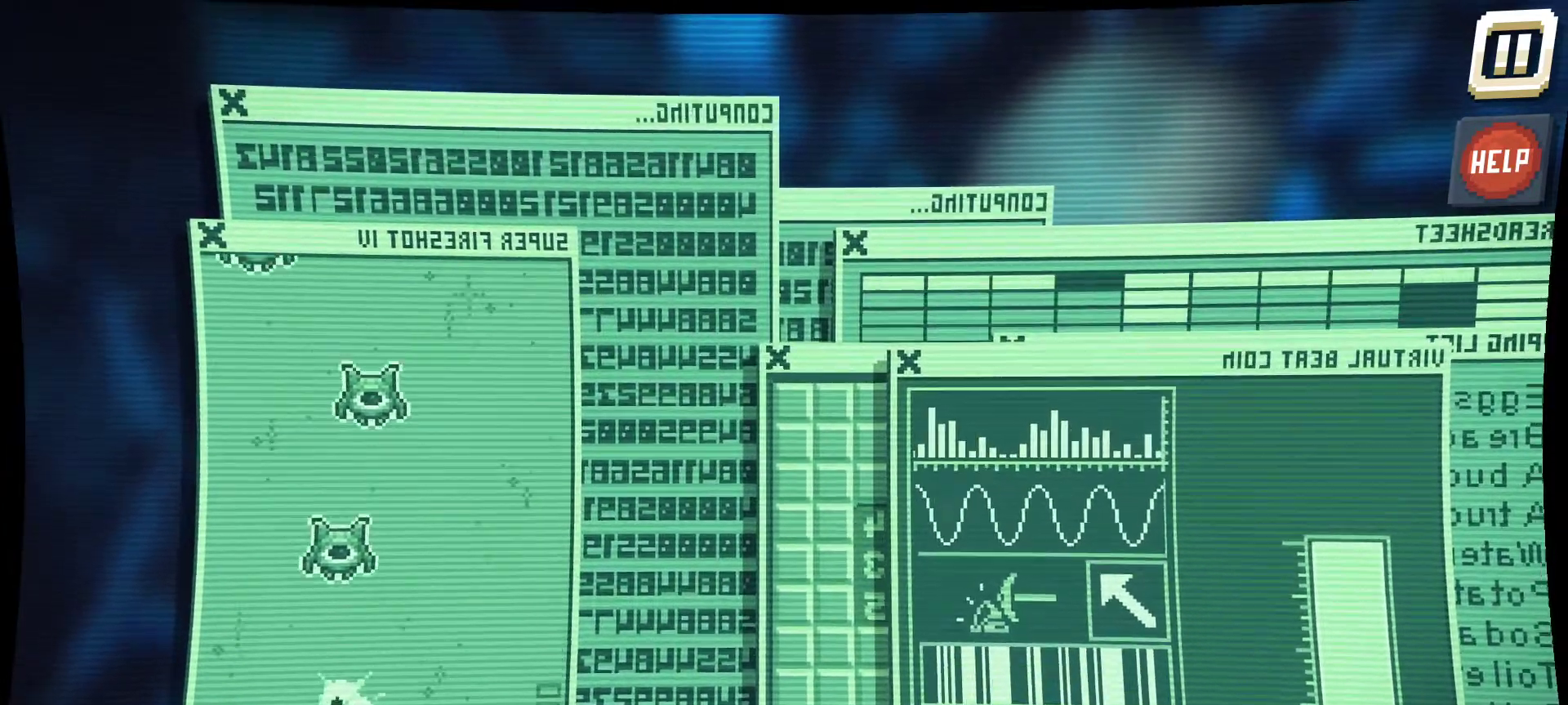
Gameplay with keyboard and mouse; each line is a JSON object with the keys and mouse buttons held at the frame after it. "events" lists presses ("down") and releases ("up") of "1", "2", "3", "4", "5", "a", "alt", "c", "caps_lock", "ctrl", "d", "e", "f", "g", "q", "r", "s", "shift", "space", "t", "tab", "v", "w", "x", "z", "mouse_left", "mouse_wheel" and "mouse_right" between this image and that frame as [ms after this image, input, new state], when the widget could be followed in between. "mouse_left", "mouse_wheel", "mouse_right" = the "left", "wheel", "right" buttons of the "mouse" list. No other keys are recorded. "wheel" means that the mouse wheel is clicked or scrolled. "mouse_move" is the direction in which the mouse moves at that frame (one of eight, or "still"), when it could be read.
{"keys": [], "mouse": ["left"], "mouse_move": "right", "events": []}
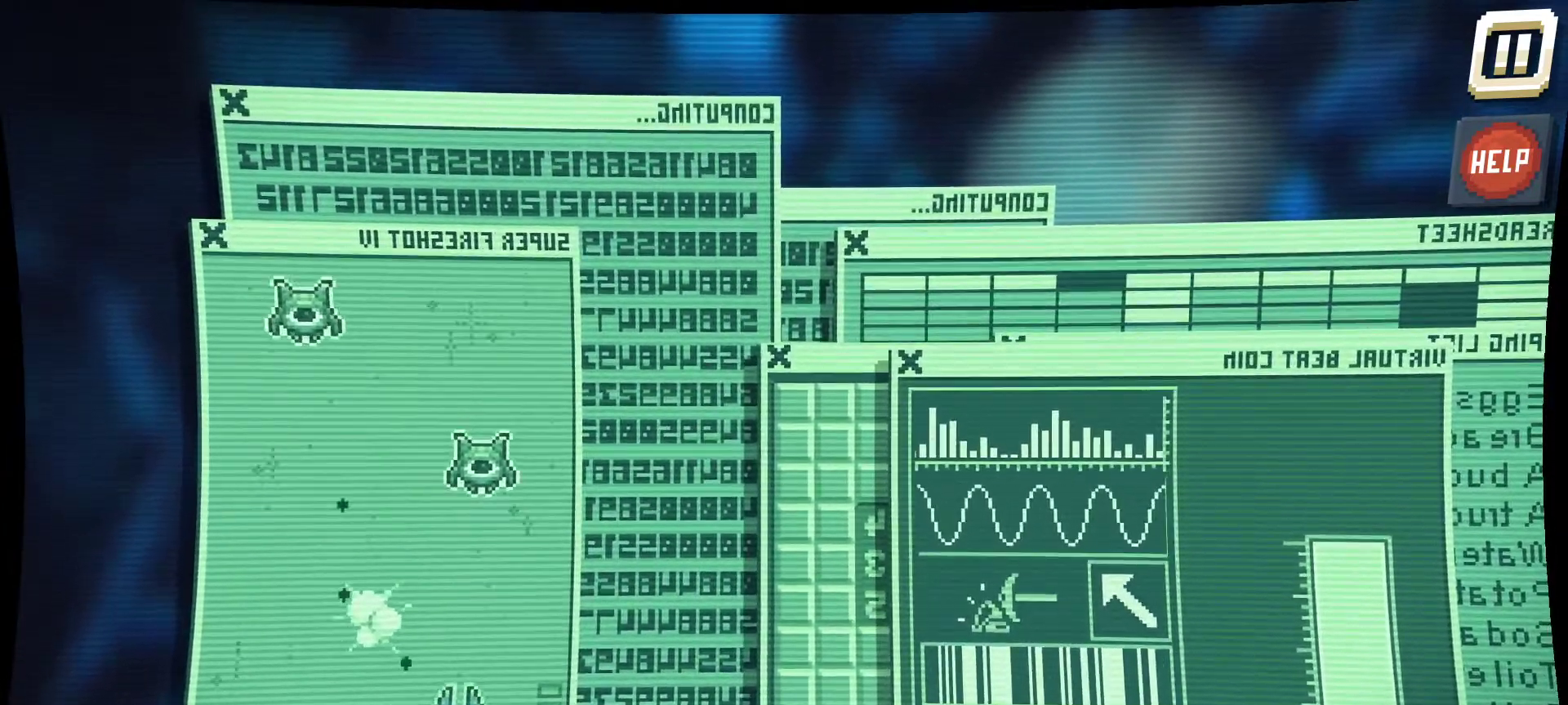
{"keys": [], "mouse": ["left"], "mouse_move": "still", "events": []}
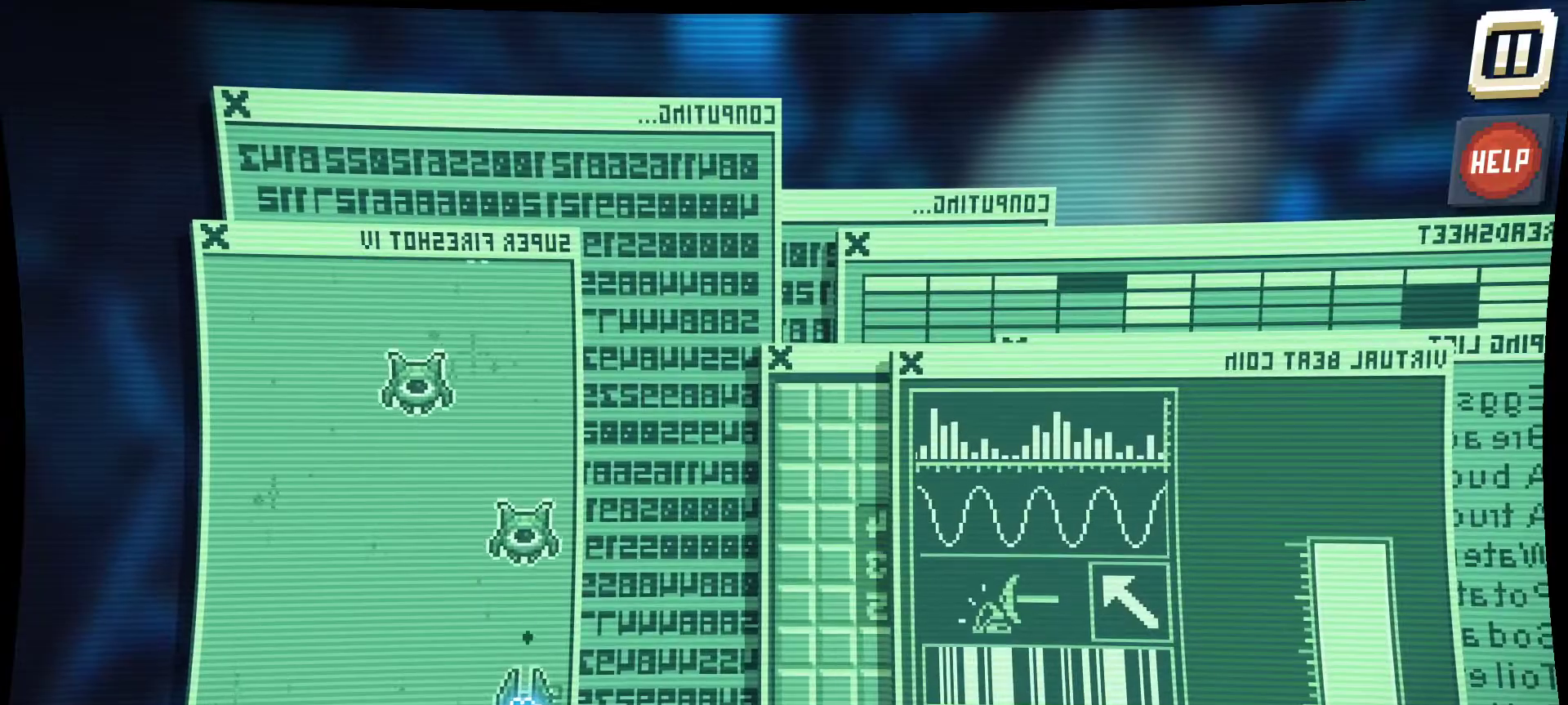
{"keys": [], "mouse": ["left"], "mouse_move": "left", "events": []}
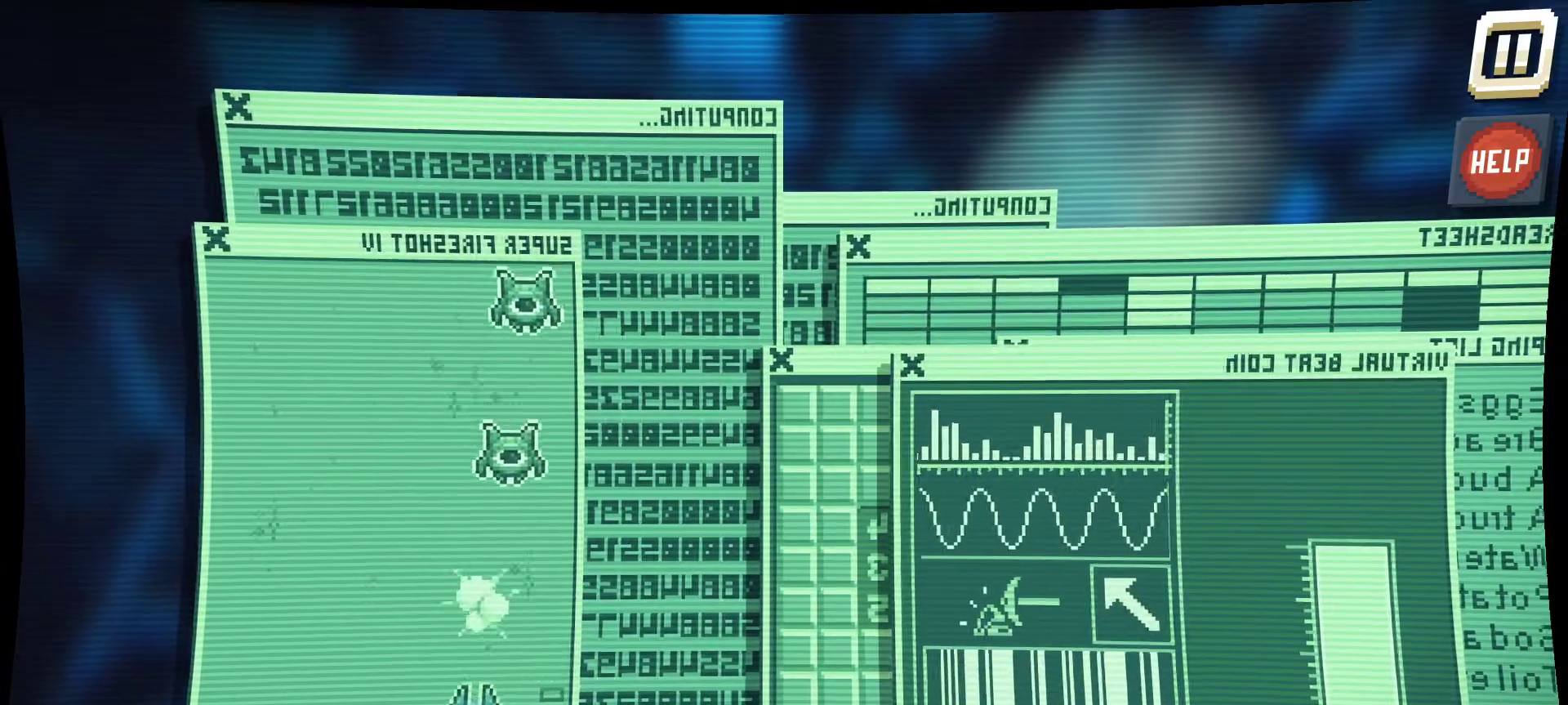
{"keys": [], "mouse": ["left"], "mouse_move": "still", "events": []}
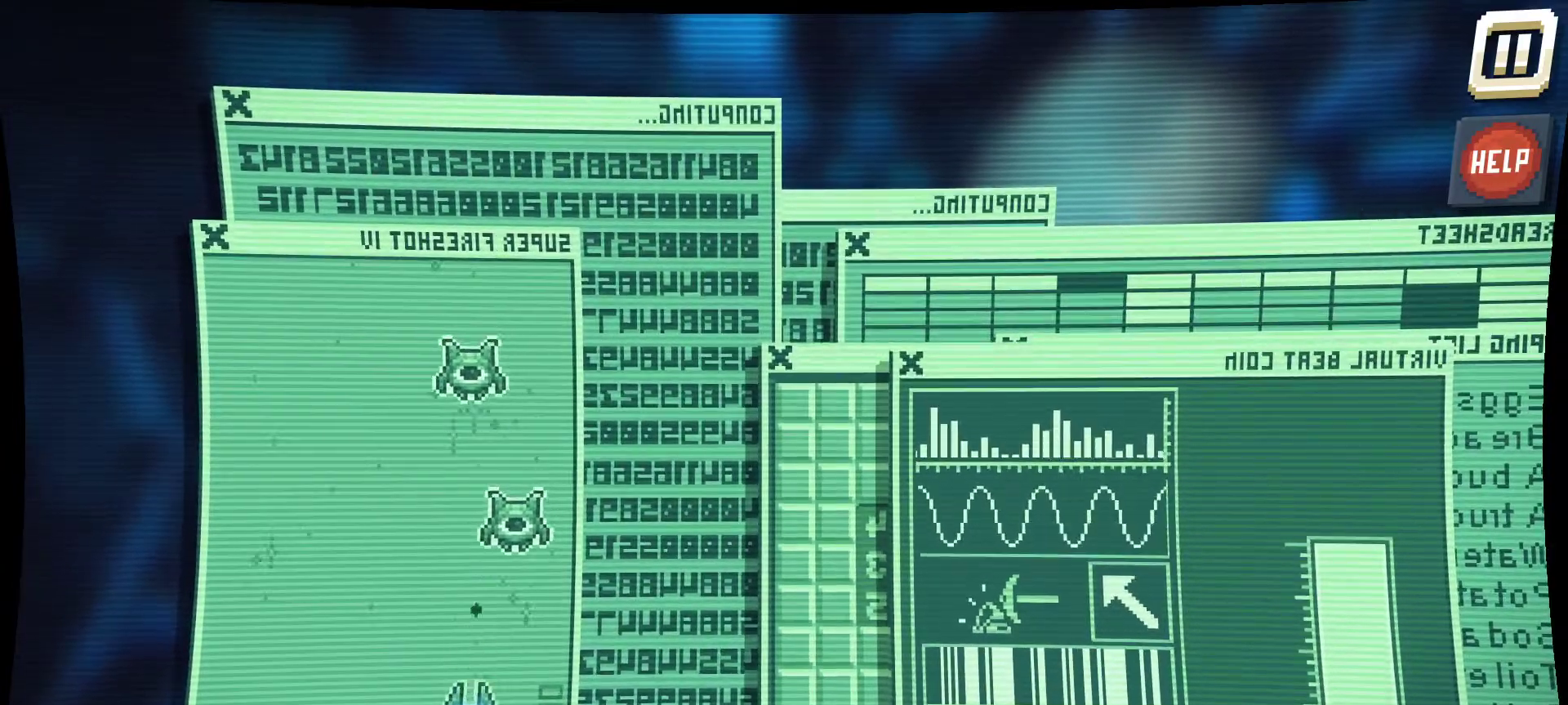
{"keys": [], "mouse": ["left"], "mouse_move": "still", "events": []}
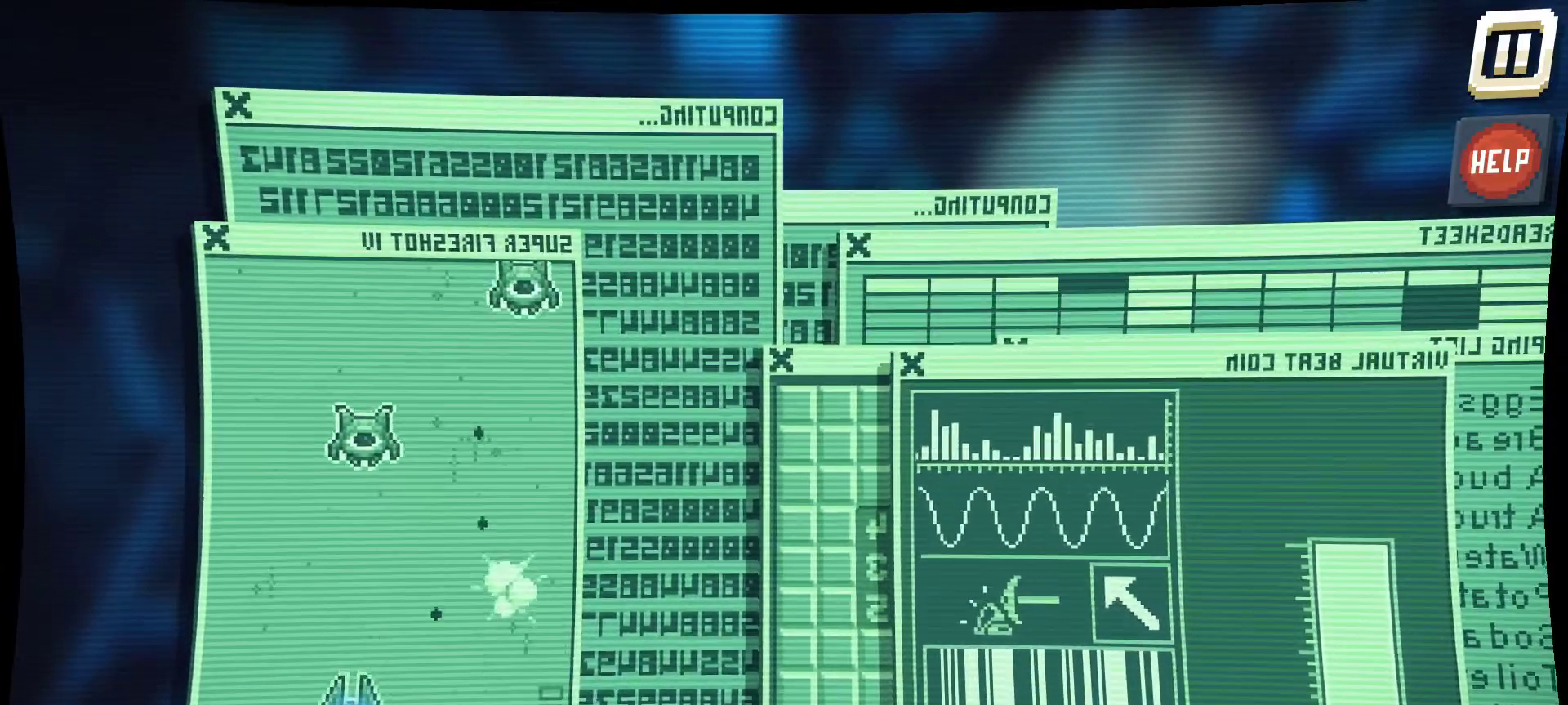
{"keys": [], "mouse": ["left"], "mouse_move": "still", "events": []}
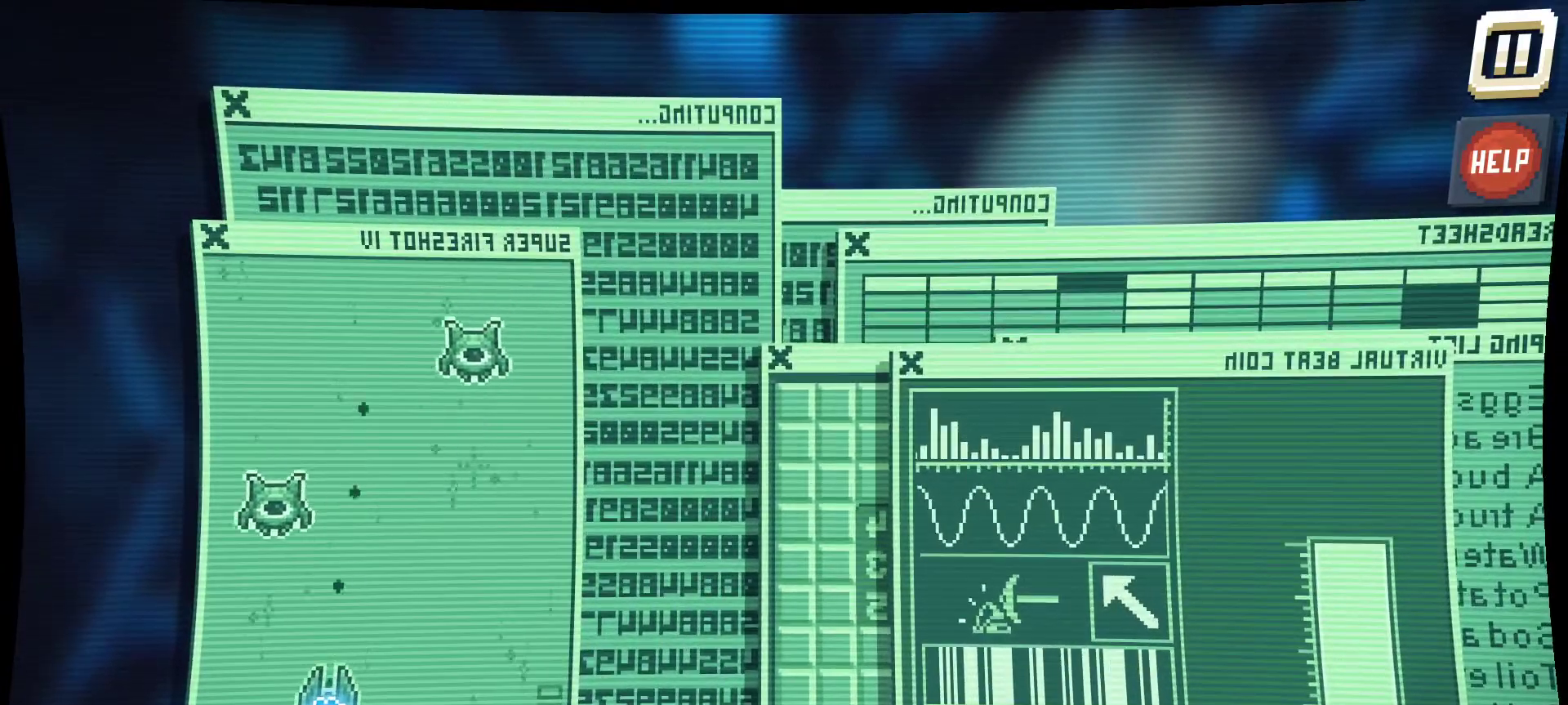
{"keys": [], "mouse": ["left"], "mouse_move": "still", "events": []}
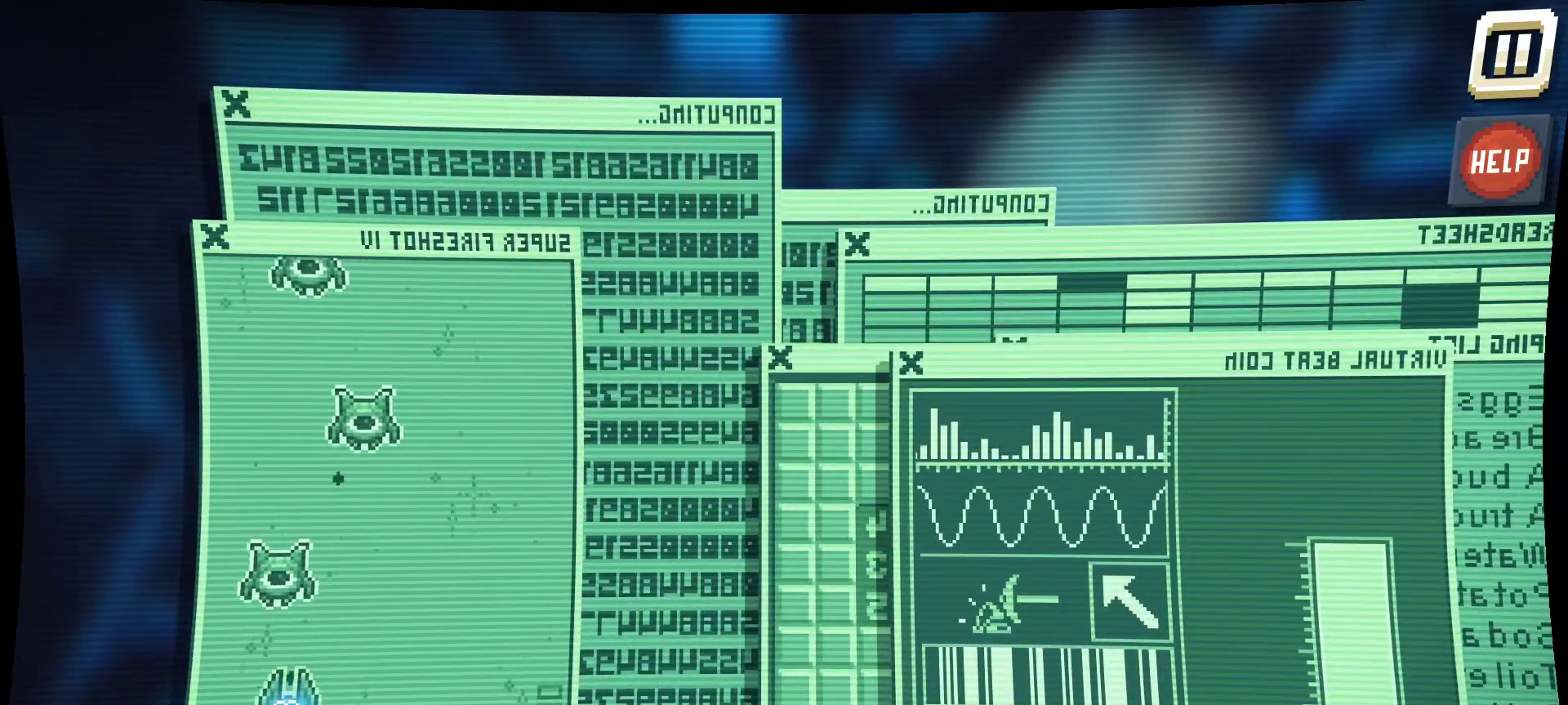
{"keys": [], "mouse": ["left"], "mouse_move": "right", "events": []}
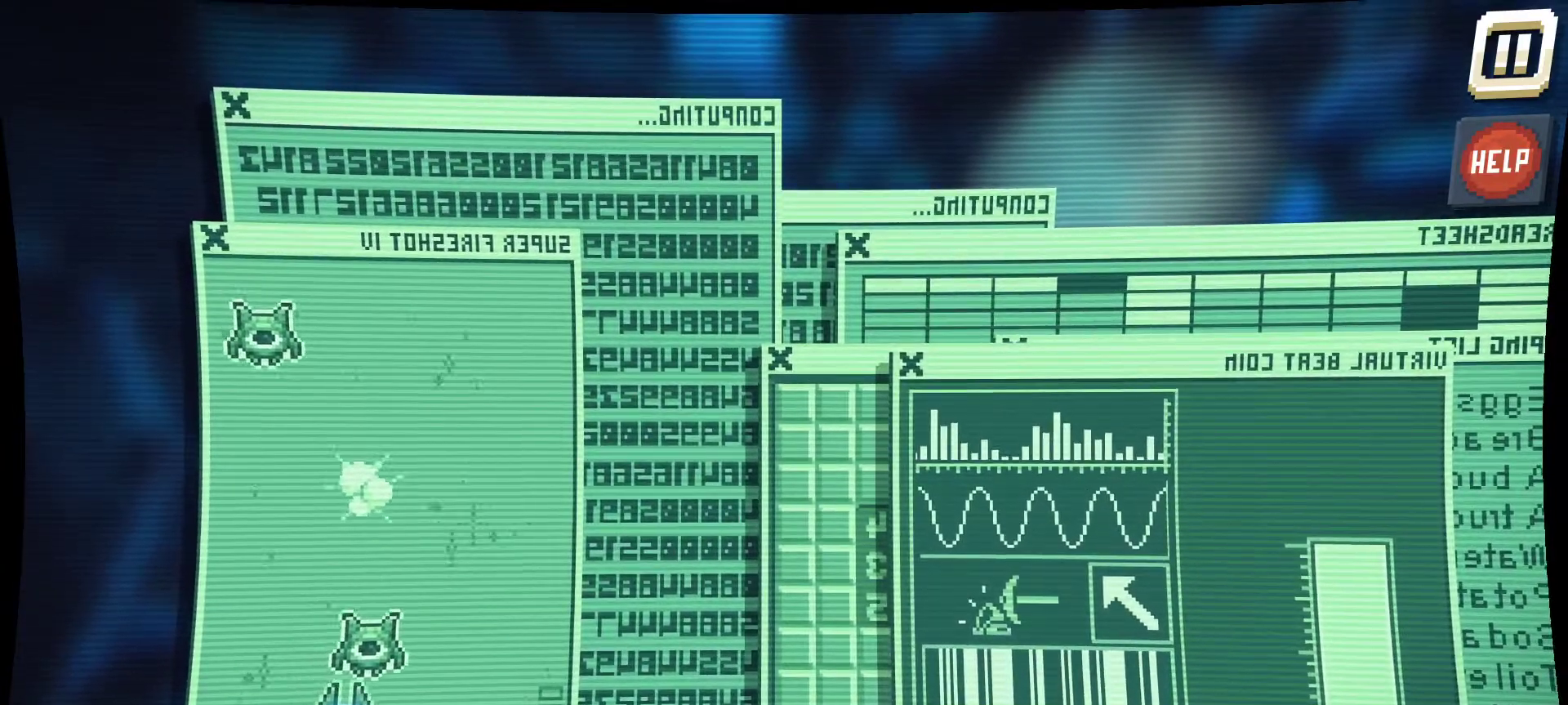
{"keys": [], "mouse": ["left"], "mouse_move": "still", "events": []}
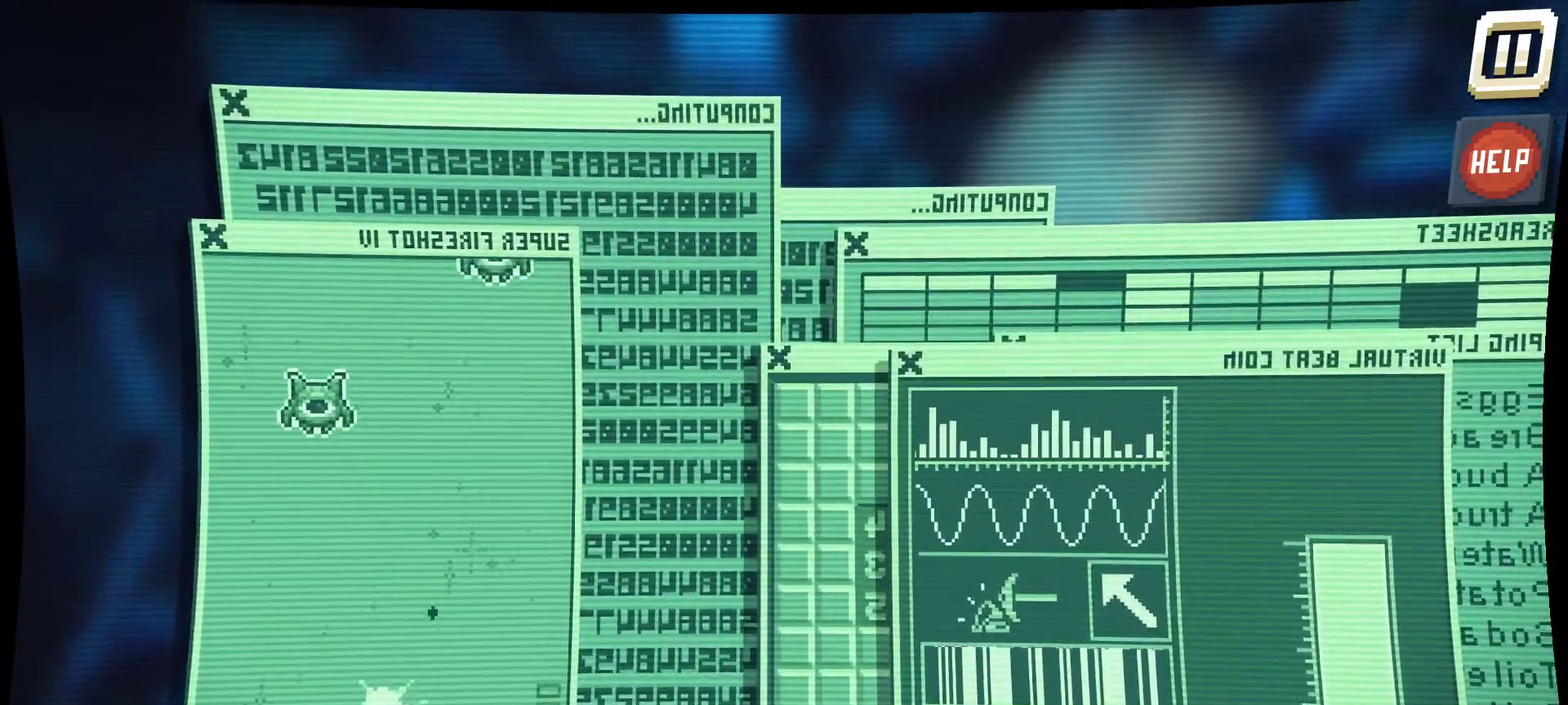
{"keys": [], "mouse": ["left"], "mouse_move": "right", "events": []}
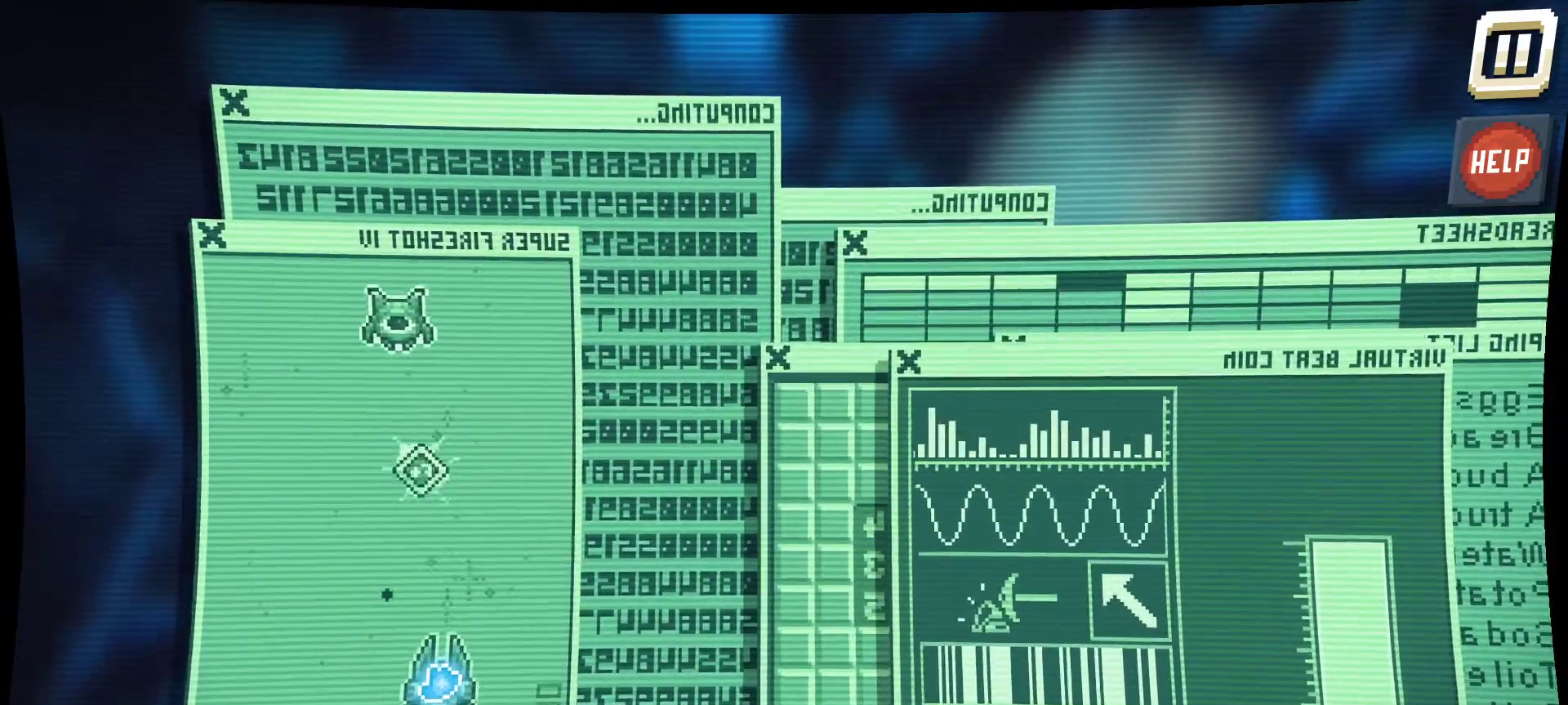
{"keys": [], "mouse": ["left"], "mouse_move": "still", "events": []}
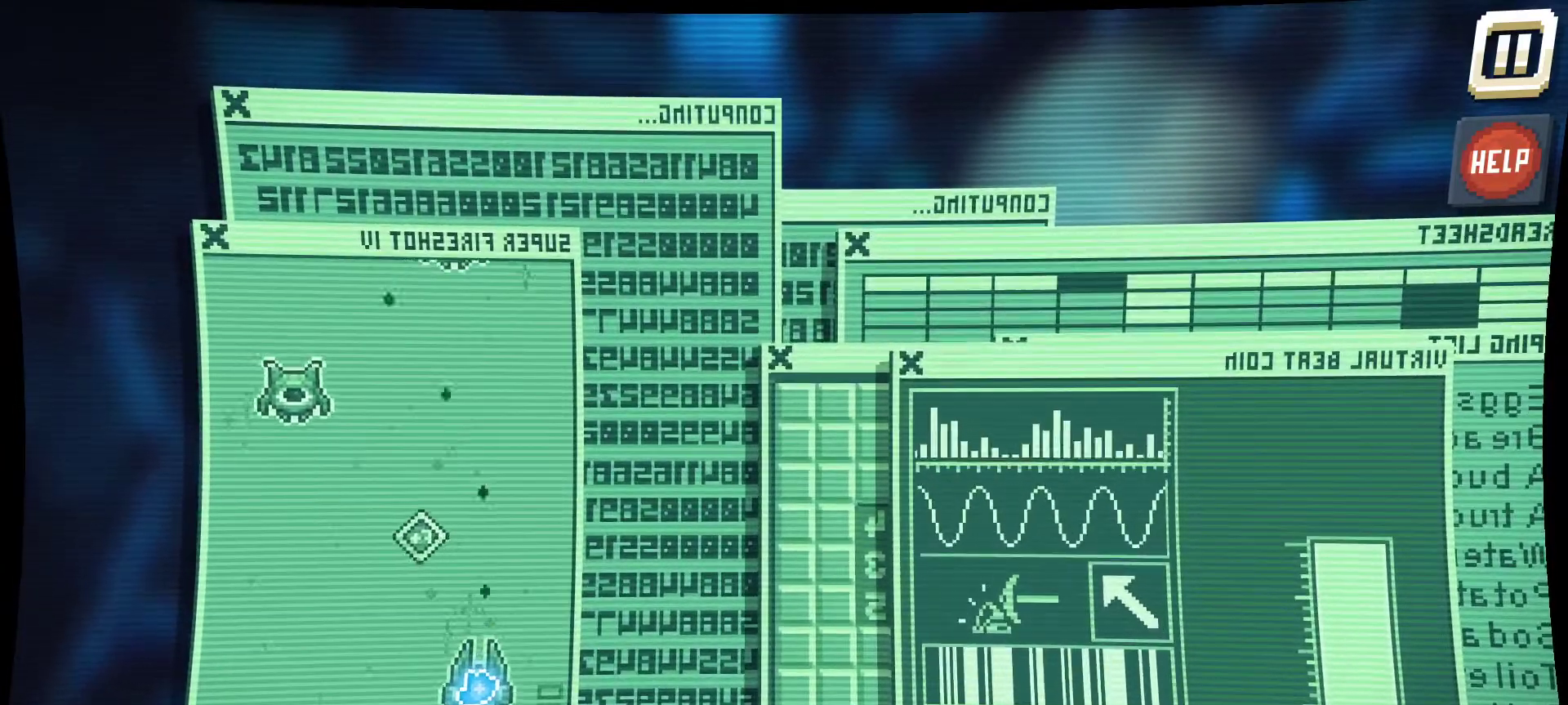
{"keys": [], "mouse": ["left"], "mouse_move": "still", "events": []}
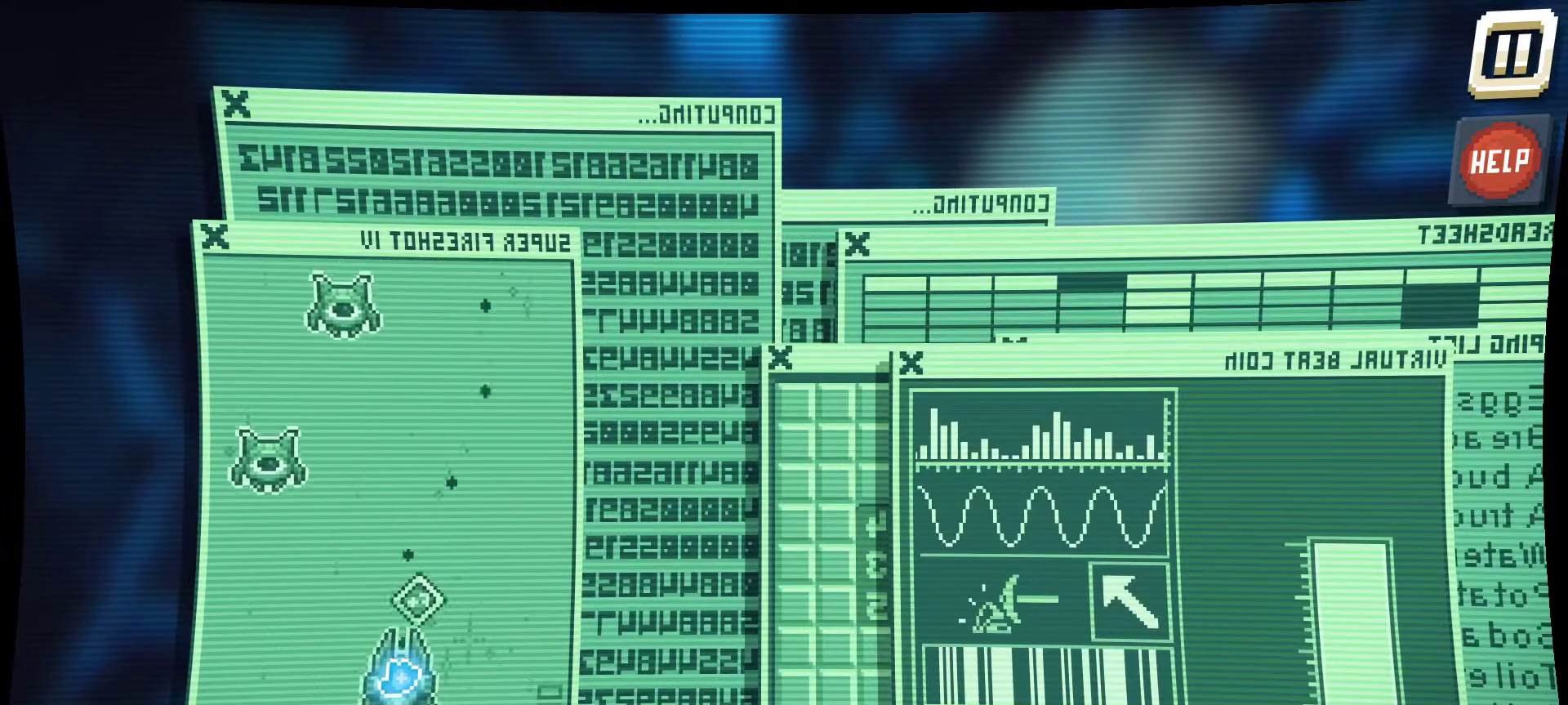
{"keys": [], "mouse": ["left"], "mouse_move": "still", "events": []}
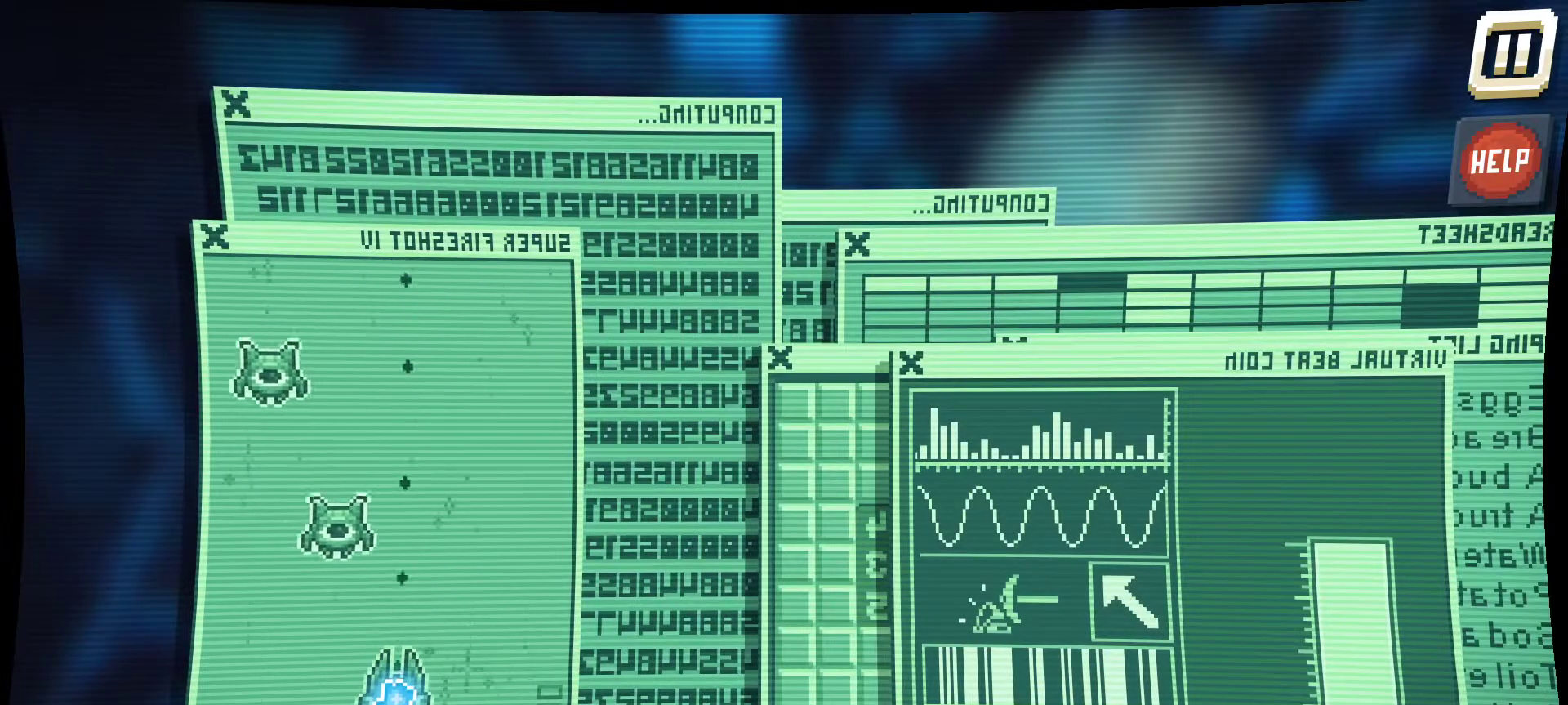
{"keys": [], "mouse": ["left"], "mouse_move": "down-right", "events": []}
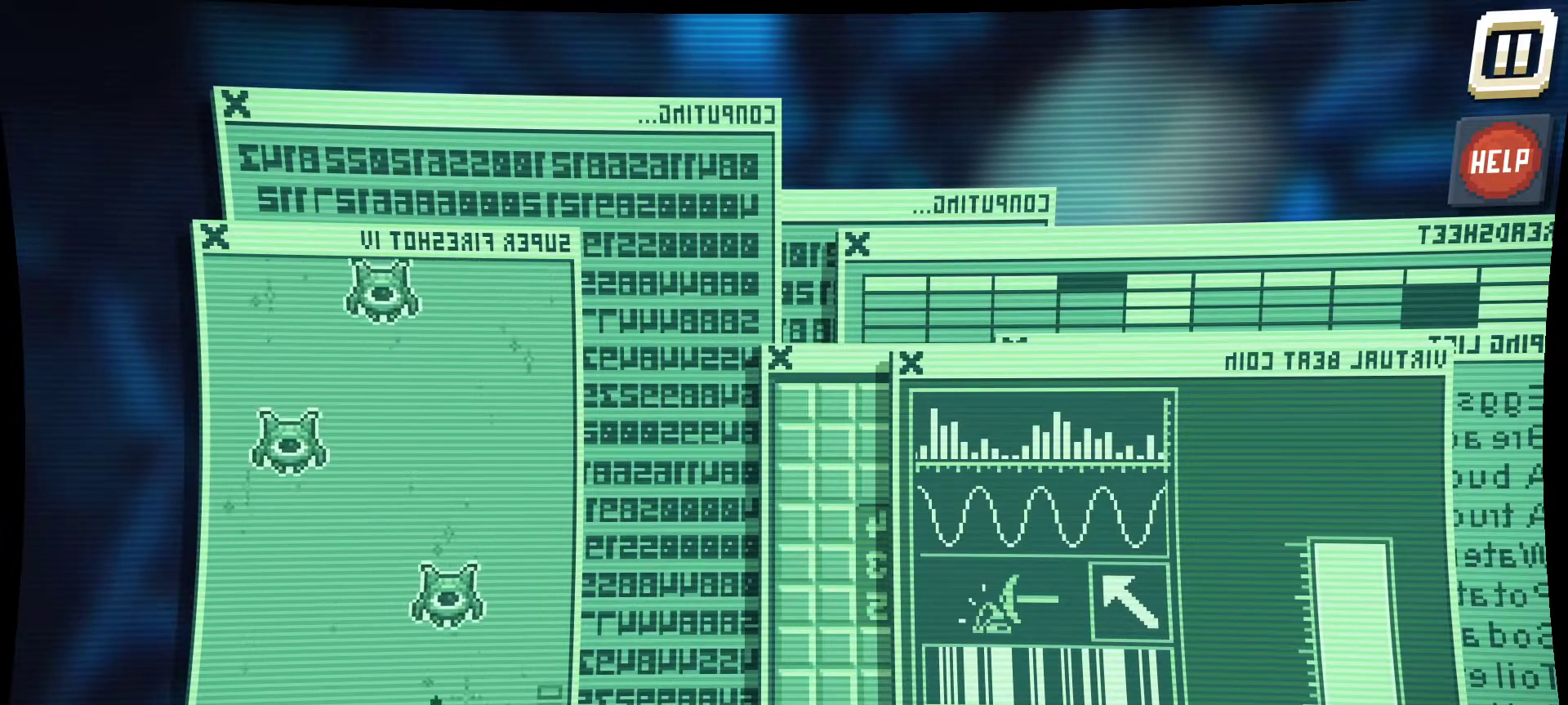
{"keys": [], "mouse": ["left"], "mouse_move": "still", "events": []}
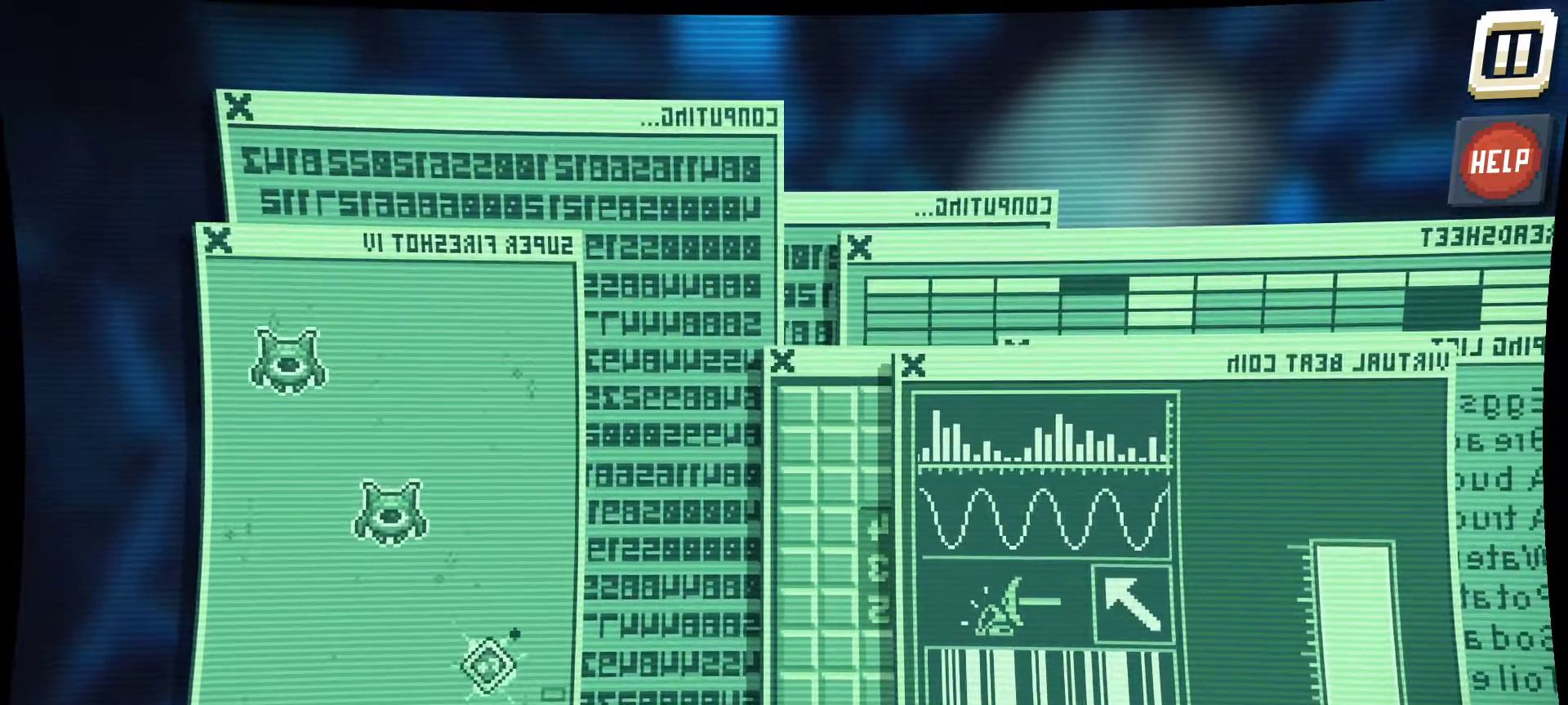
{"keys": [], "mouse": ["left"], "mouse_move": "right", "events": []}
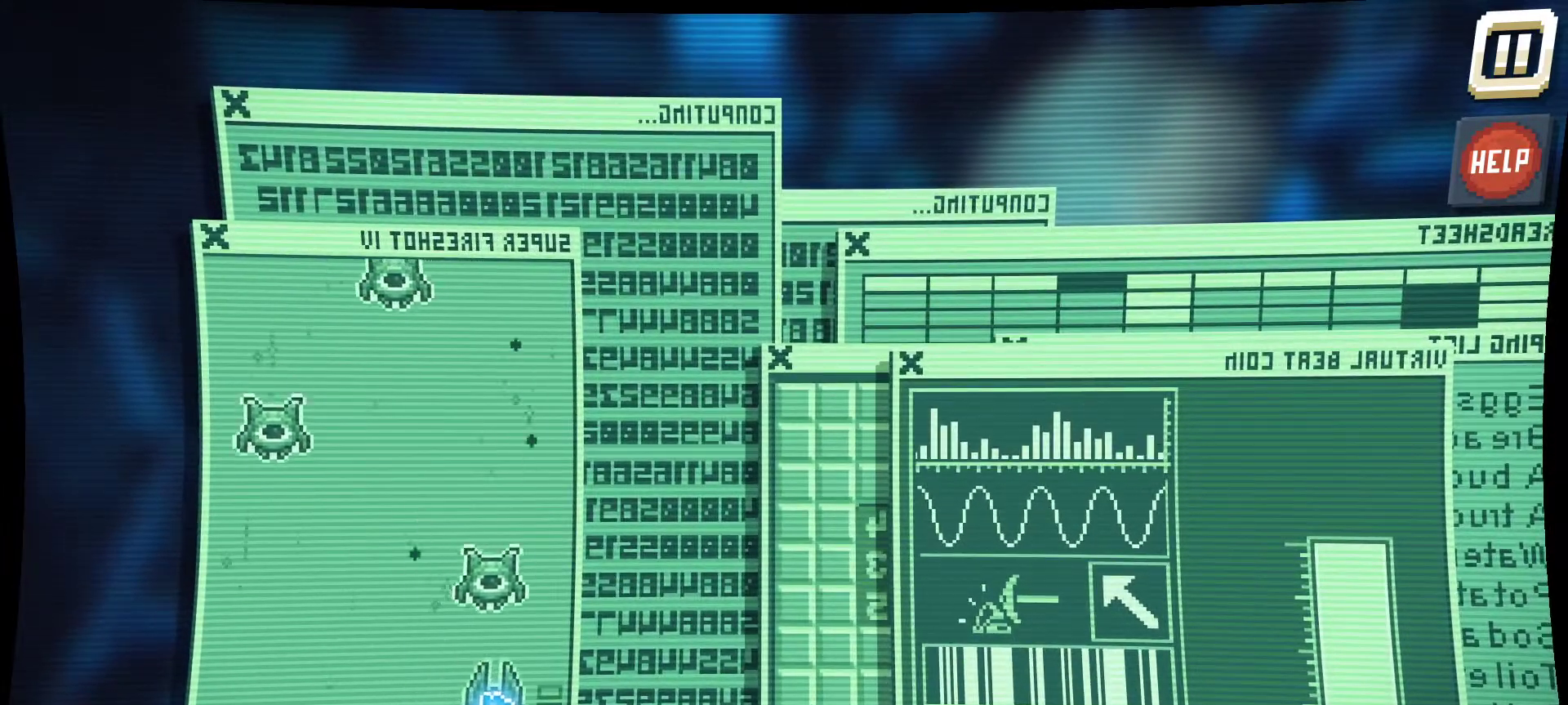
{"keys": [], "mouse": ["left"], "mouse_move": "down-left", "events": []}
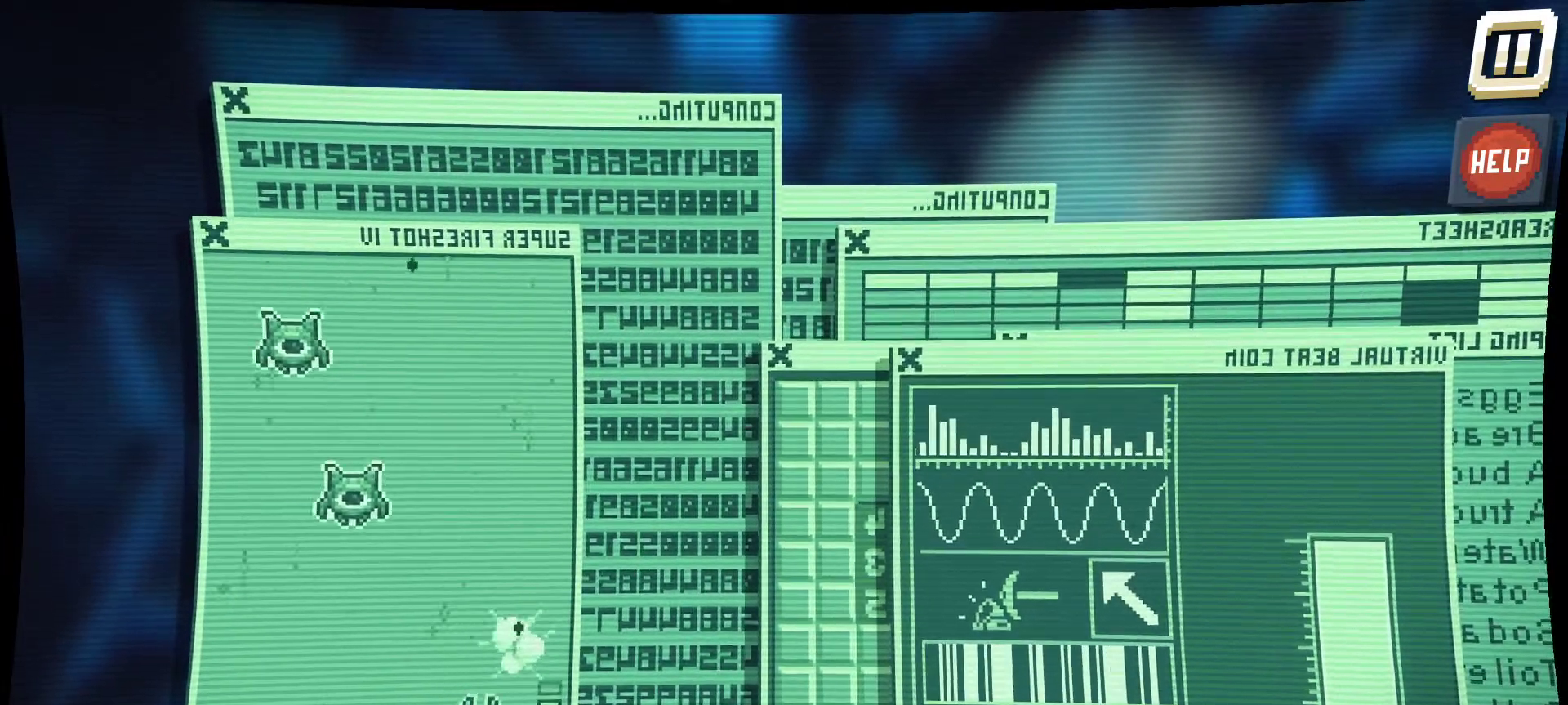
{"keys": [], "mouse": ["left"], "mouse_move": "right", "events": []}
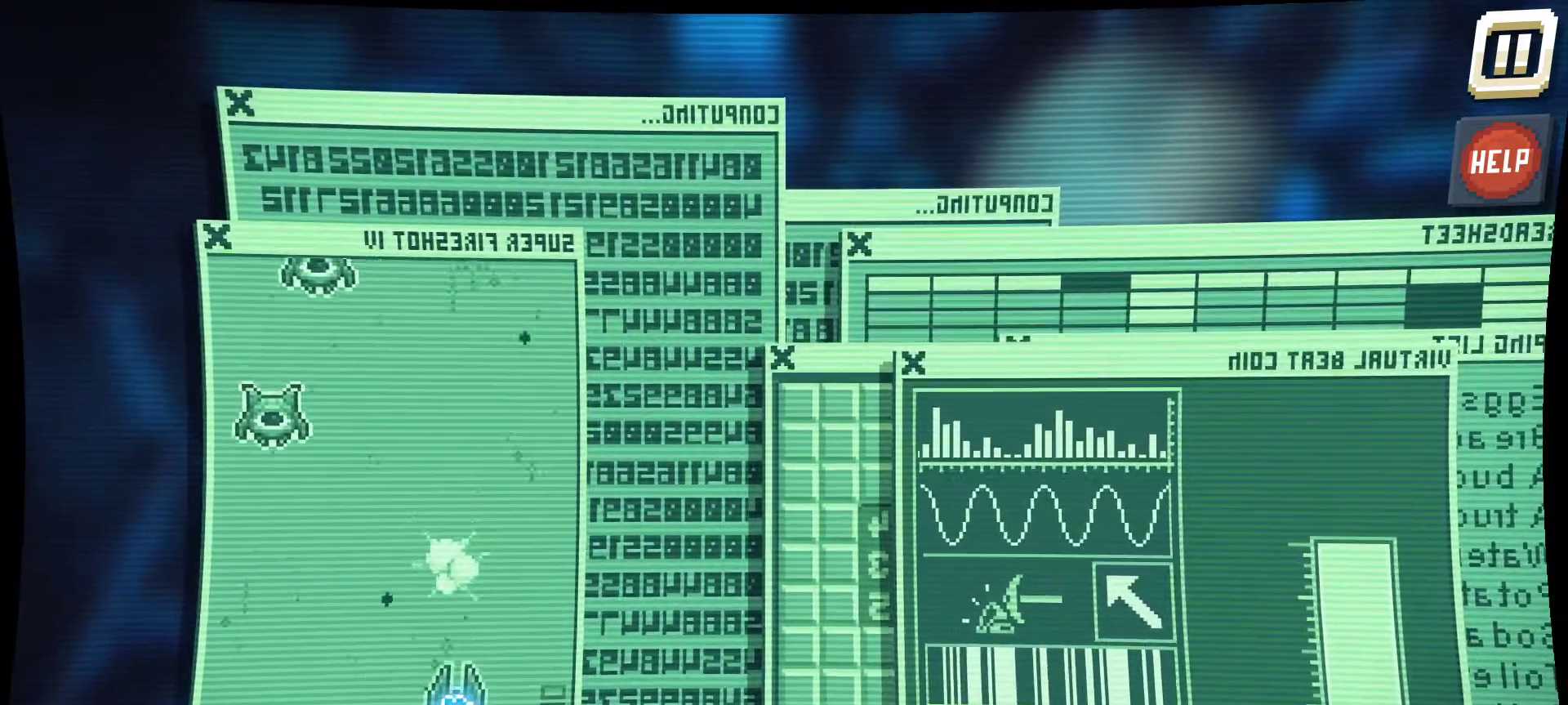
{"keys": [], "mouse": ["left"], "mouse_move": "left", "events": []}
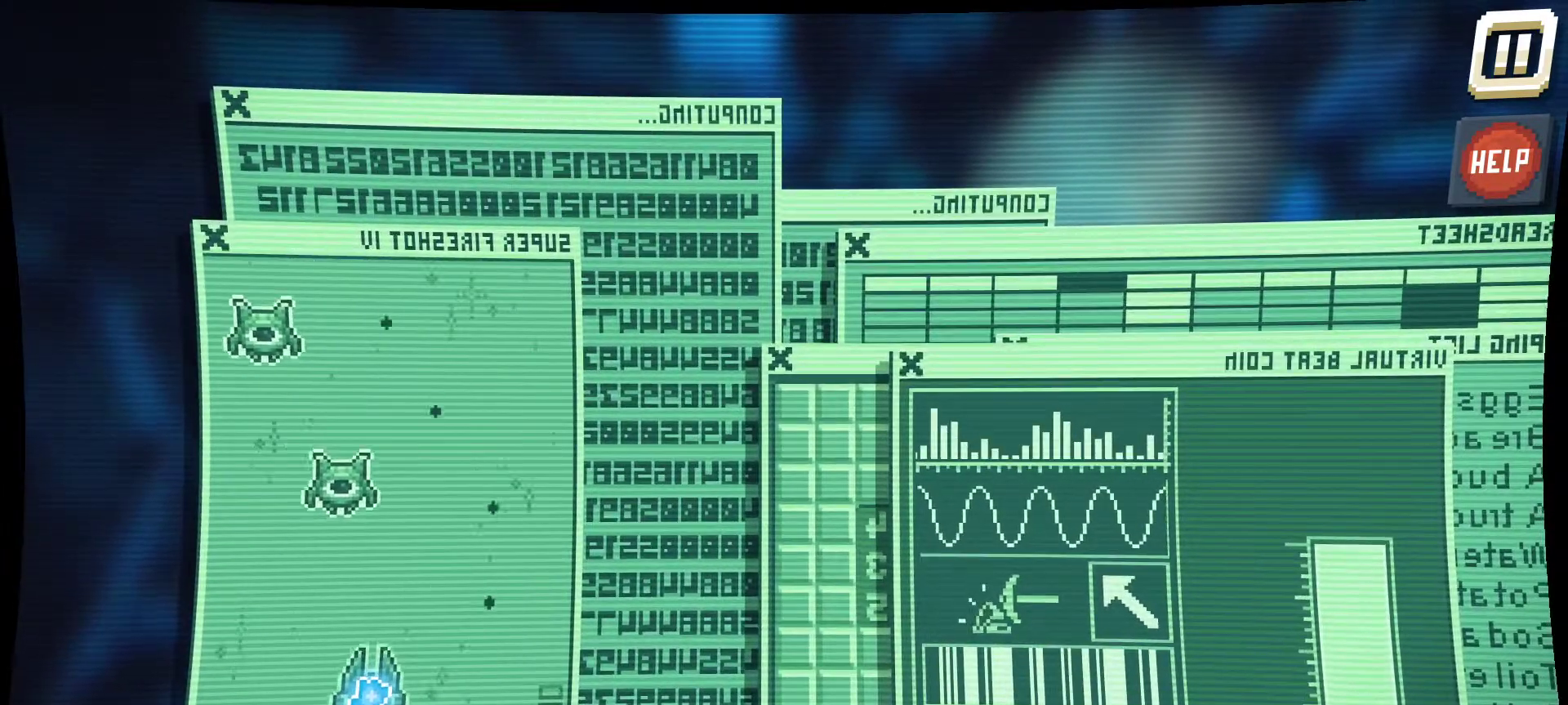
{"keys": [], "mouse": ["left"], "mouse_move": "still", "events": []}
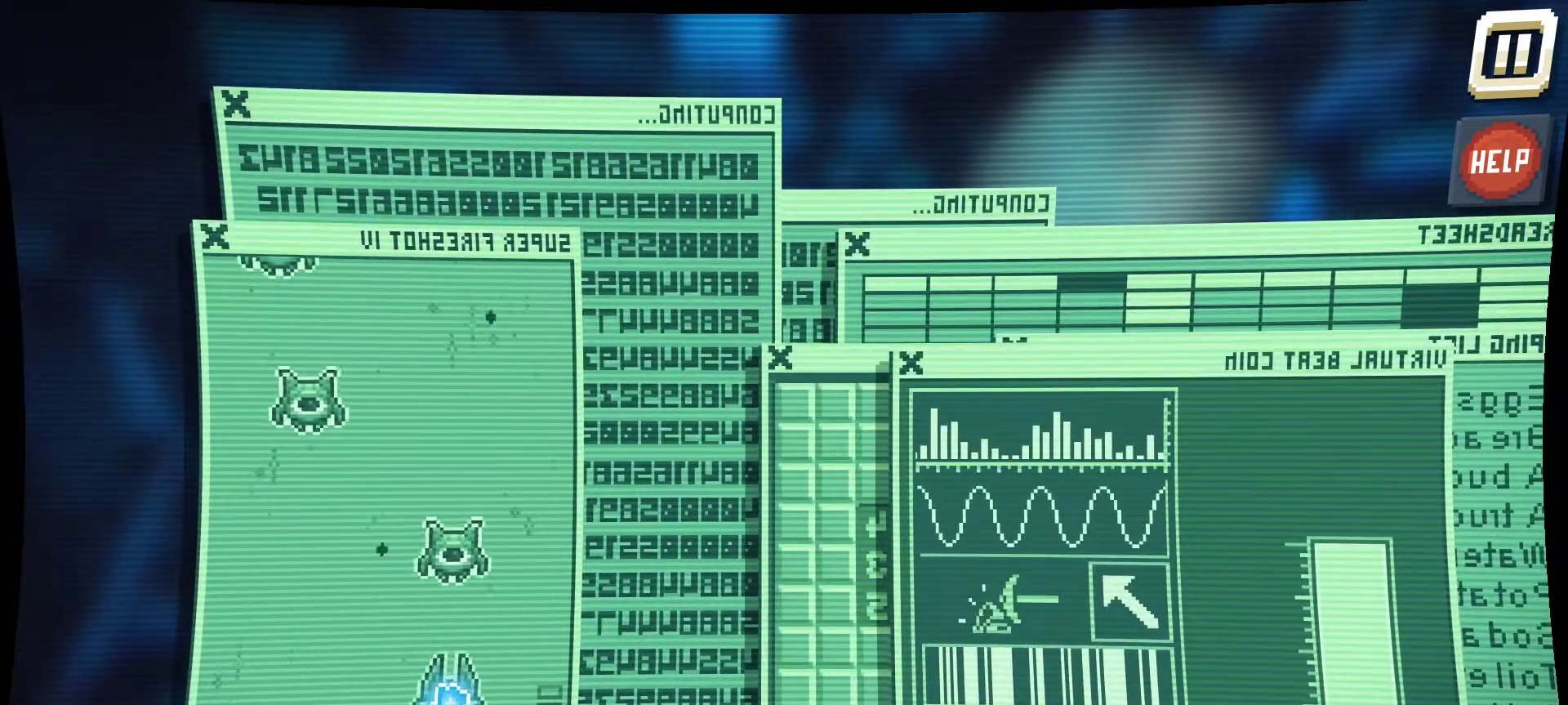
{"keys": [], "mouse": ["left"], "mouse_move": "still", "events": []}
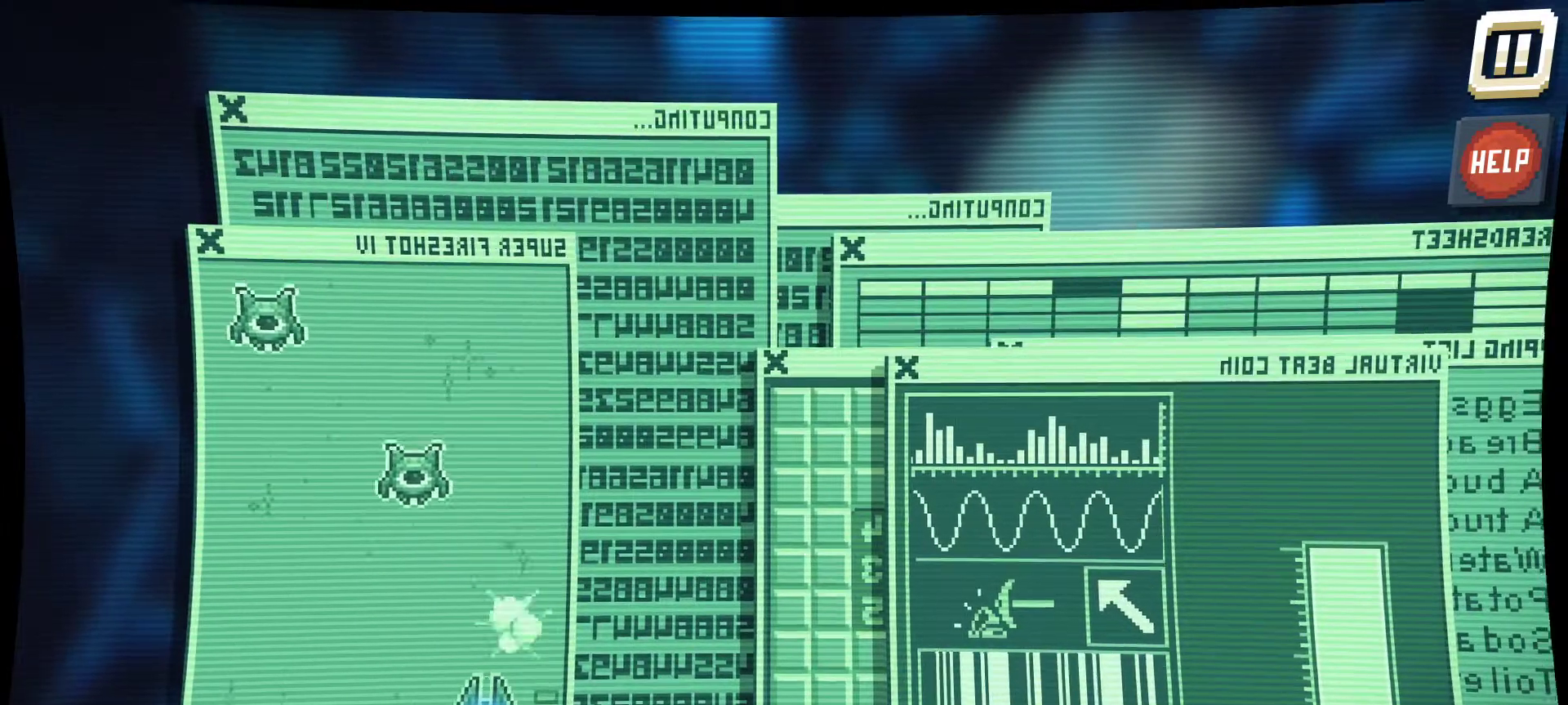
{"keys": [], "mouse": ["left"], "mouse_move": "still", "events": []}
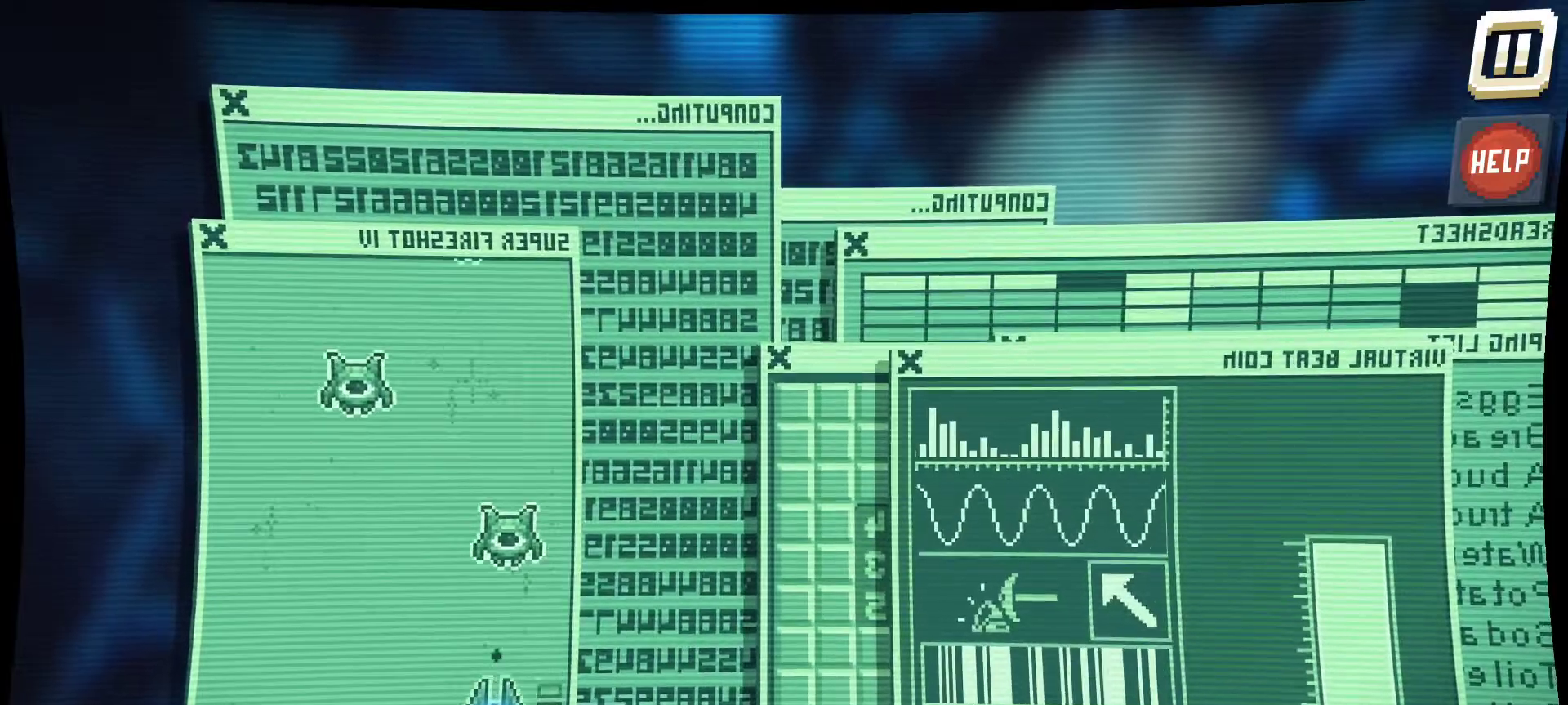
{"keys": [], "mouse": ["left"], "mouse_move": "still", "events": []}
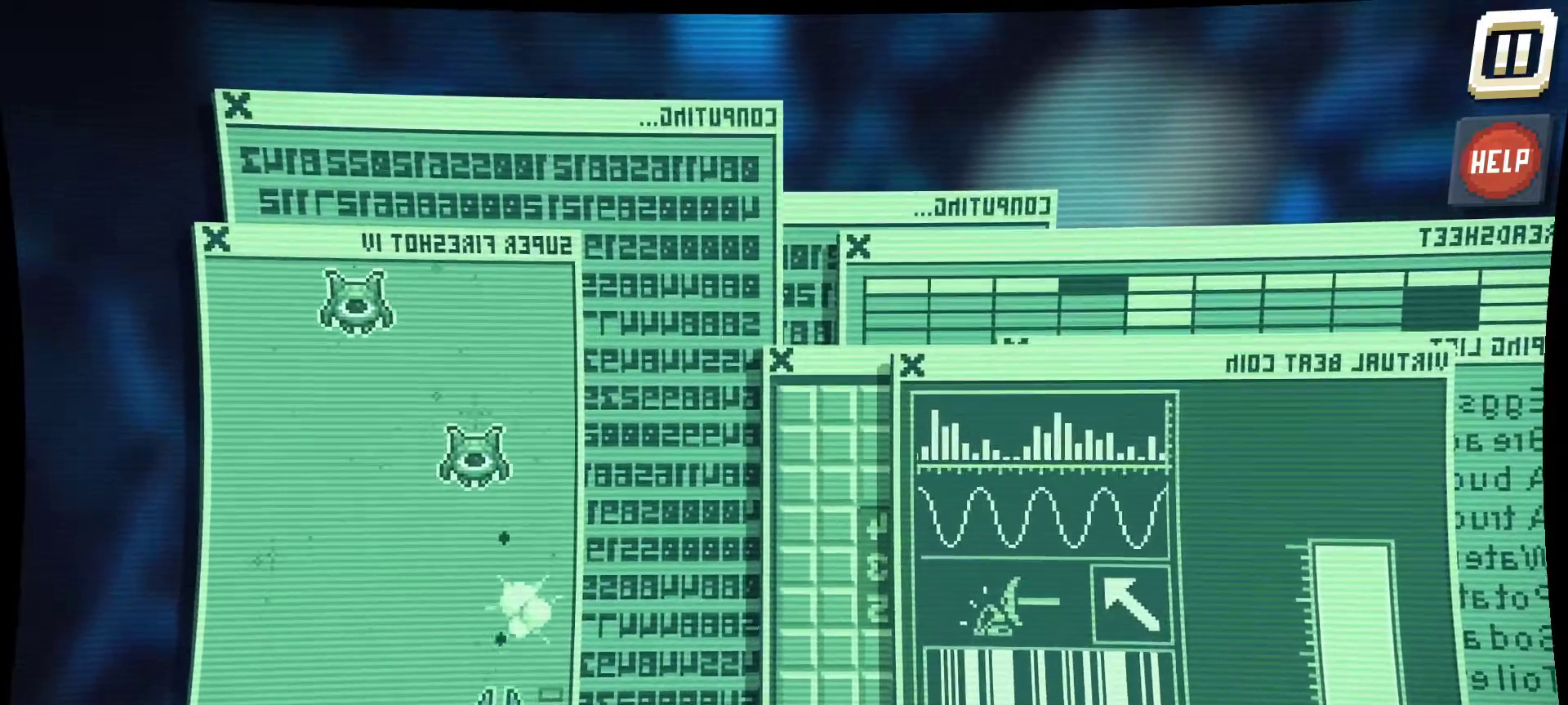
{"keys": [], "mouse": ["left"], "mouse_move": "still", "events": []}
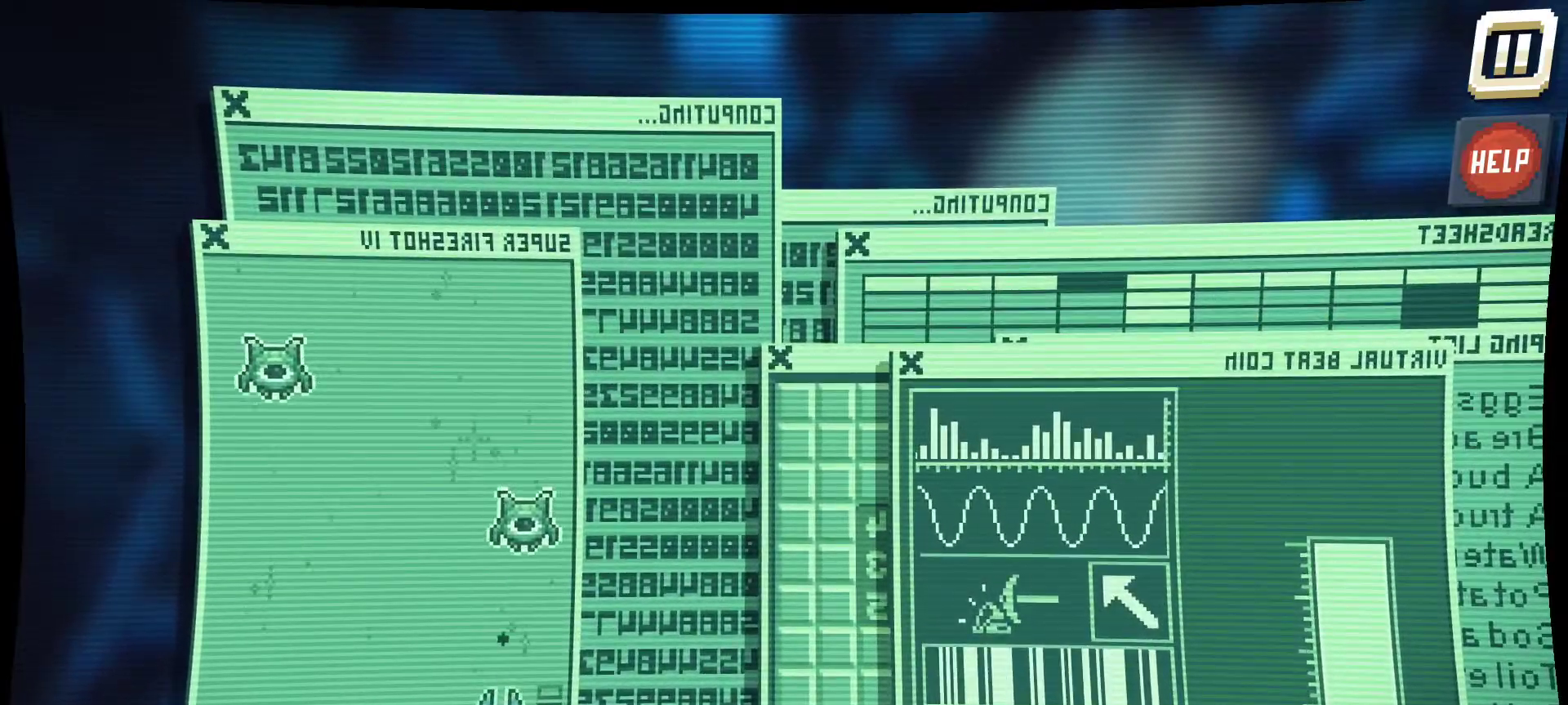
{"keys": [], "mouse": ["left"], "mouse_move": "still", "events": []}
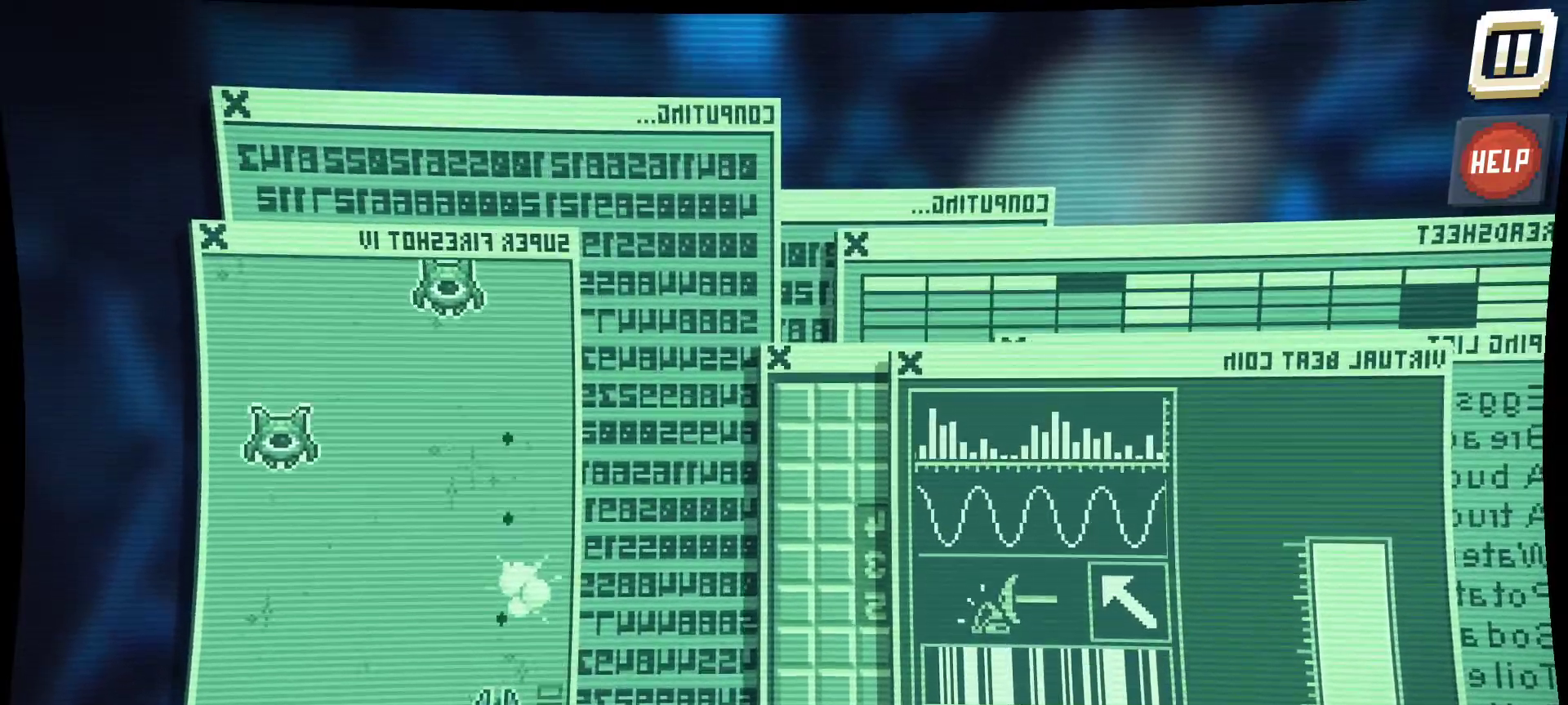
{"keys": [], "mouse": ["left"], "mouse_move": "still", "events": []}
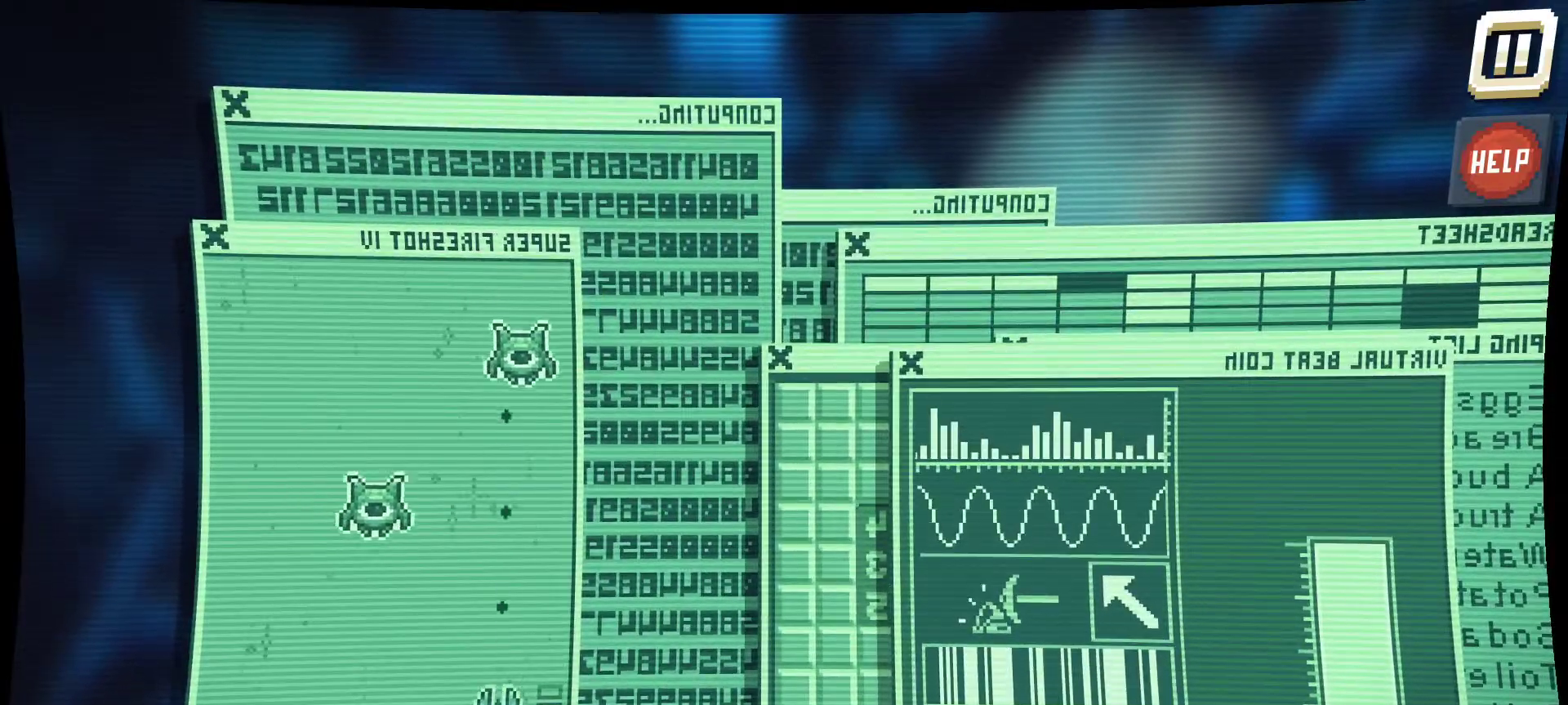
{"keys": [], "mouse": ["left"], "mouse_move": "still", "events": []}
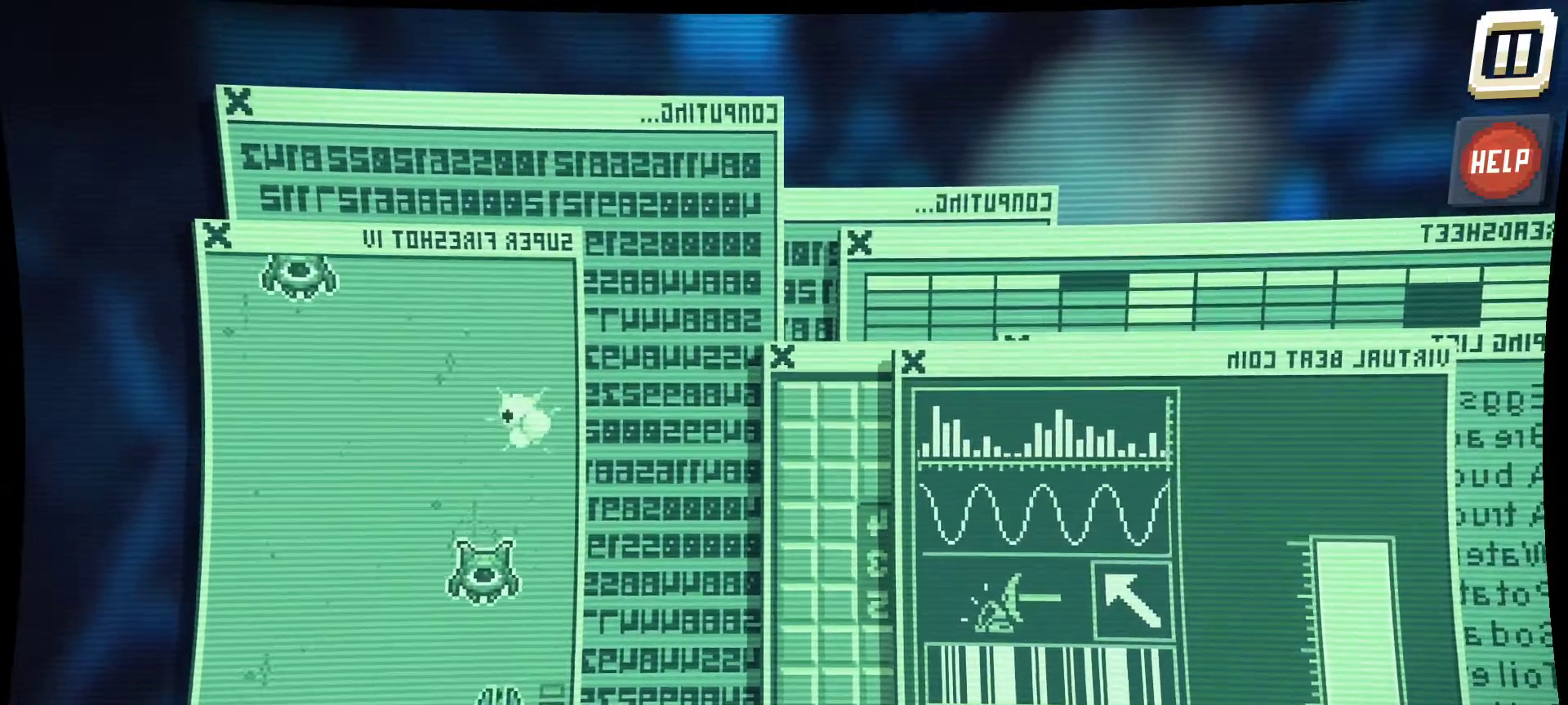
{"keys": [], "mouse": ["left"], "mouse_move": "still", "events": []}
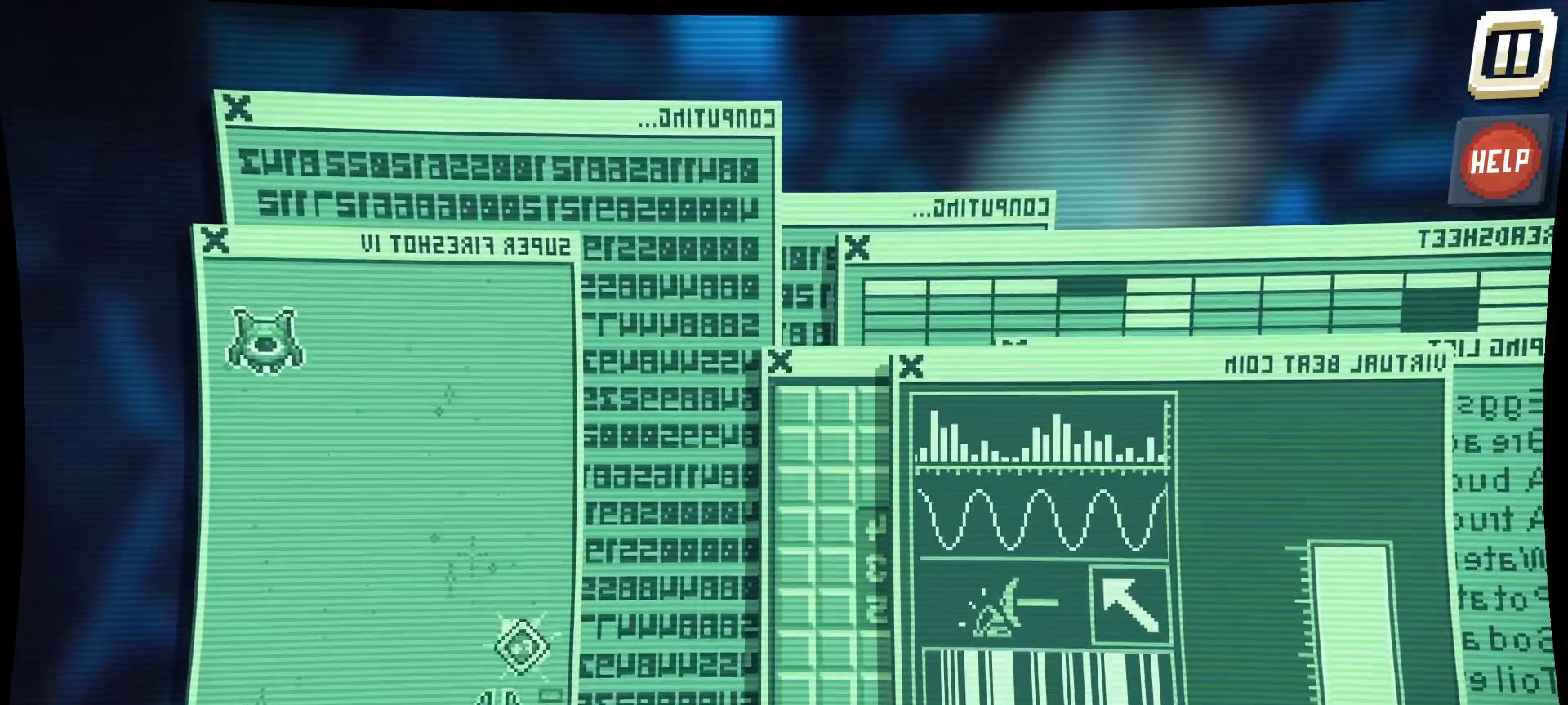
{"keys": [], "mouse": ["left"], "mouse_move": "left", "events": []}
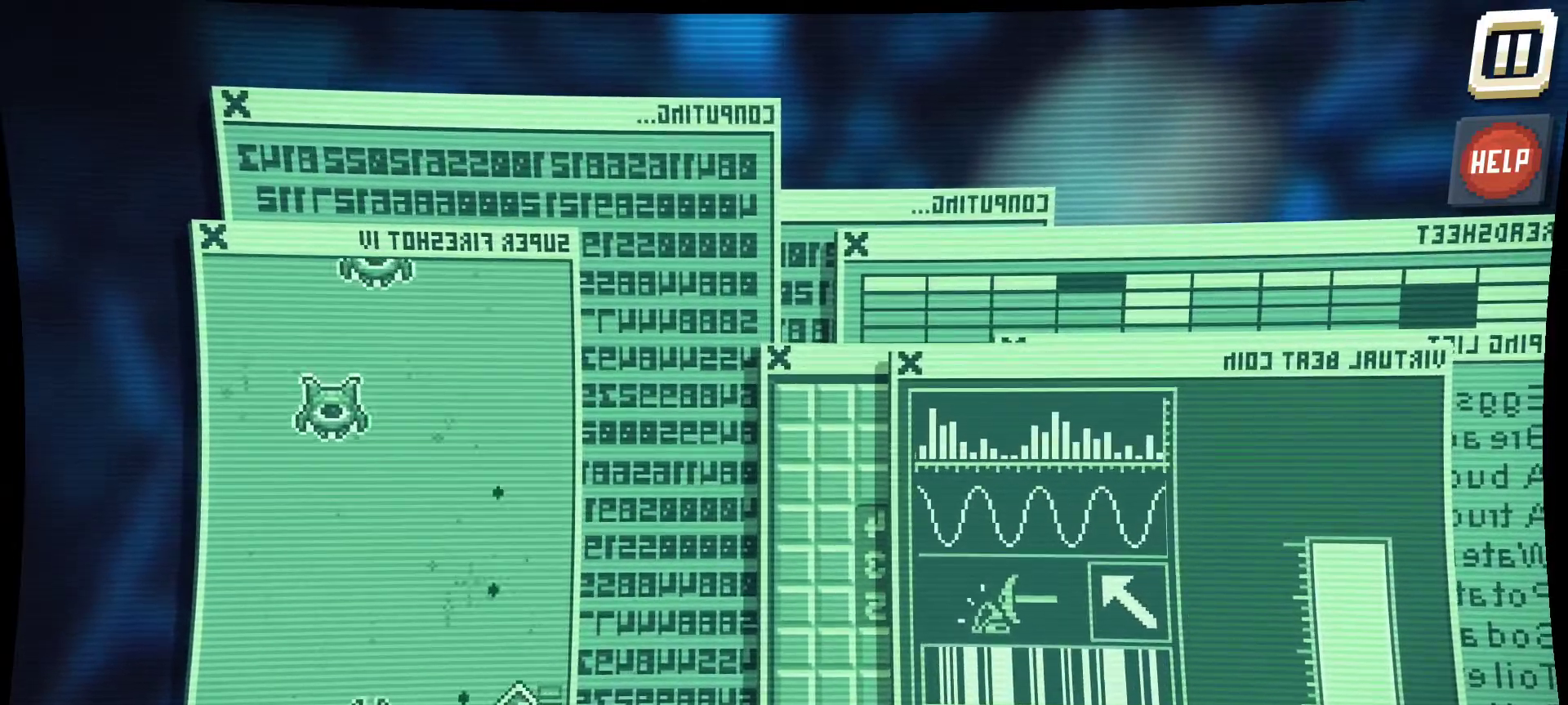
{"keys": [], "mouse": ["left"], "mouse_move": "still", "events": []}
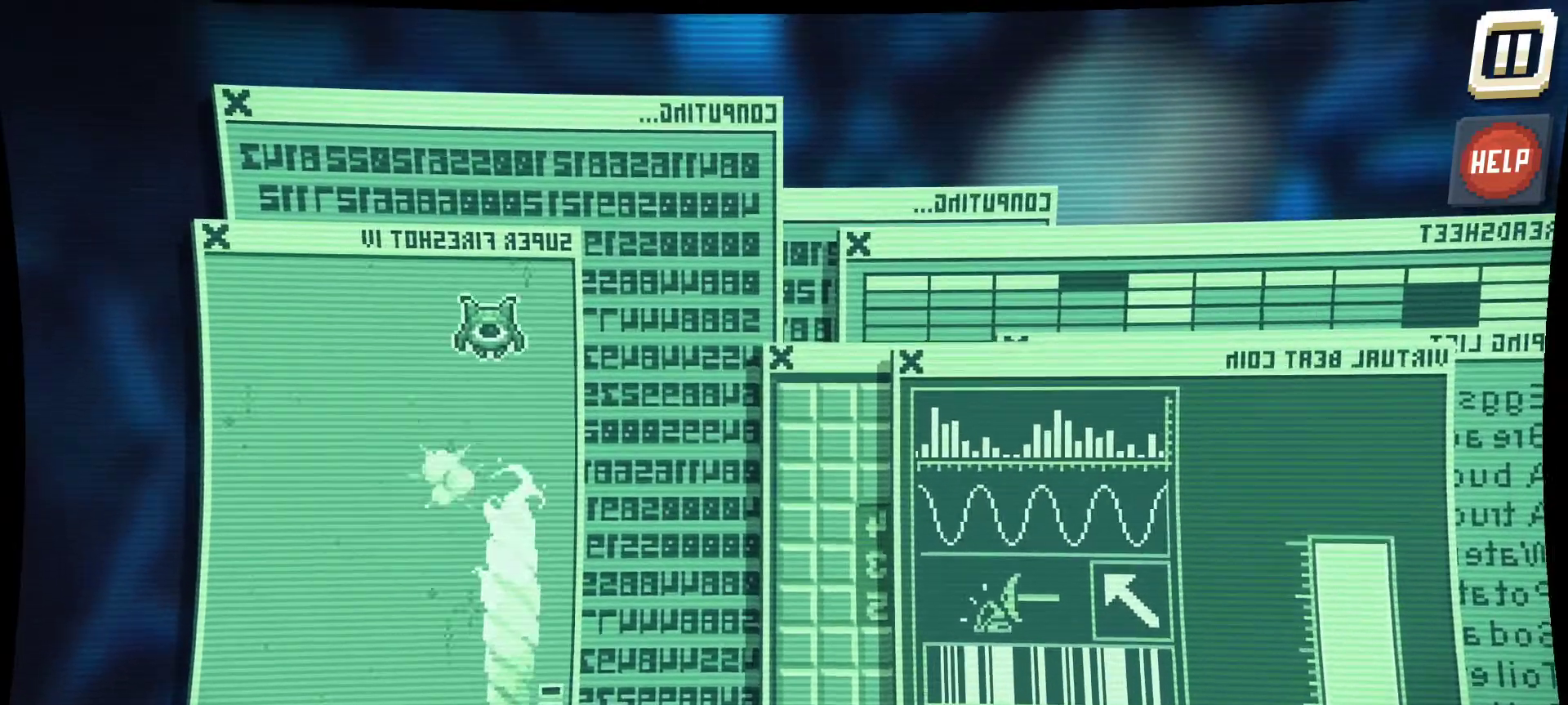
{"keys": [], "mouse": ["left"], "mouse_move": "right", "events": []}